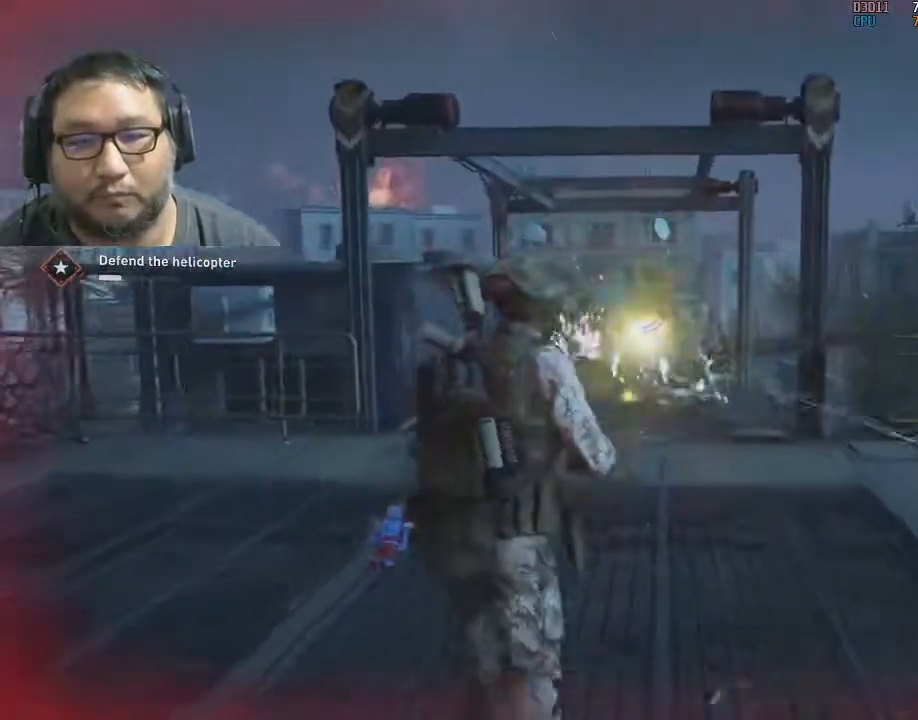
Gameplay with keyboard and mouse; each line is a JSON object with the keys and mouse buttons held at the frame after it. "events" lists presses ("down") and releases ("up") of "1", "2", "3", "4", "5", "a", "alt", "c", "caps_lock", "ctrl", "d", "e", "f", "g", "q", "r", "s", "shift", "space", "t", "tab", "v", "w", "x", "z", "mouse_left", "mouse_wheel" and "mouse_right" between this image and that frame as [ms after this image, input, new state], when the widget could be followed in between. "mouse_left", "mouse_wheel", "mouse_right" = the "left", "wheel", "right" buttons of the "mouse" list. No other keys are recorded. "wheel" means that the mouse wheel is clicked or scrolled. "mouse_move" is the direction in which the mouse moves at that frame (one of eight, or "still"), when it could be read.
{"keys": ["s"], "mouse": ["left"], "mouse_move": "still", "events": [[33, "mouse_left", "up"], [83, "mouse_left", "down"], [83, "w", "up"], [183, "mouse_left", "up"], [233, "mouse_left", "down"], [367, "mouse_left", "up"], [417, "mouse_left", "down"], [500, "s", "down"]]}
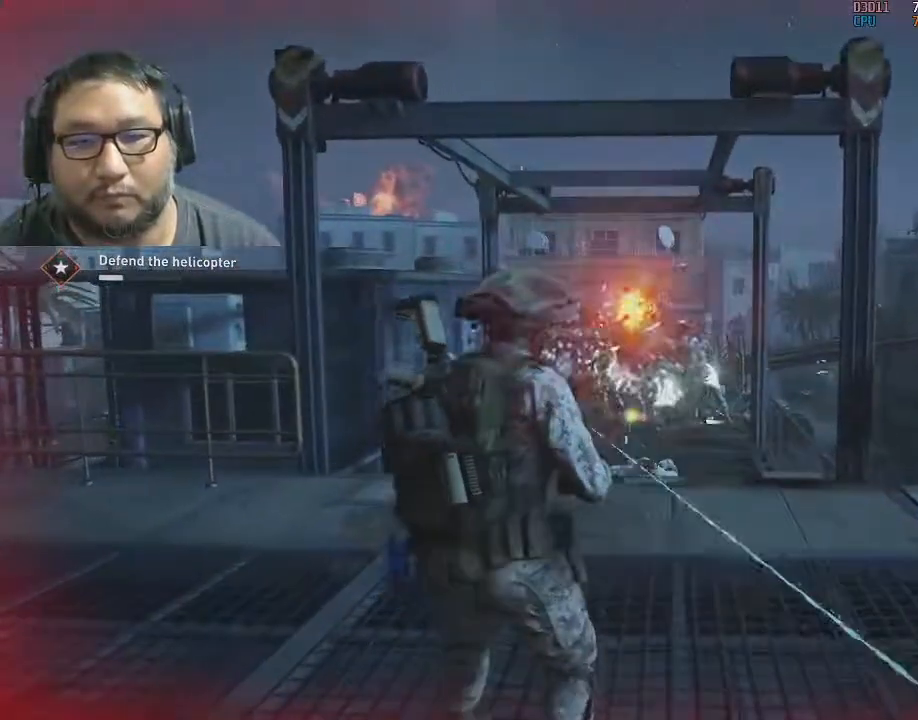
{"keys": [], "mouse": ["left"], "mouse_move": "still", "events": [[50, "mouse_left", "up"], [100, "mouse_left", "down"], [100, "s", "up"], [233, "mouse_left", "up"], [283, "mouse_left", "down"], [433, "mouse_left", "up"], [467, "mouse_left", "down"]]}
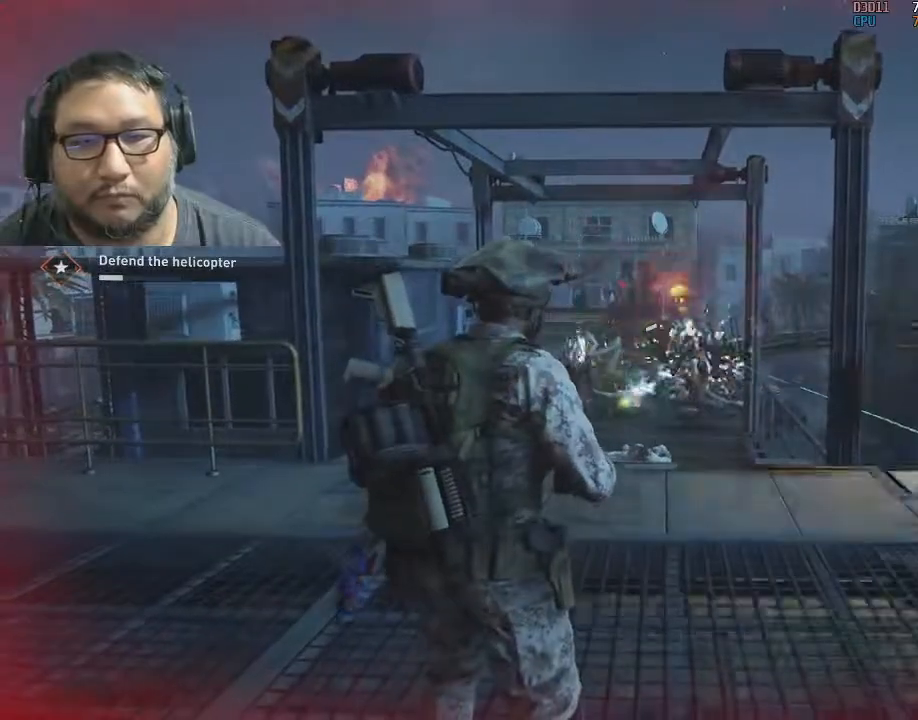
{"keys": [], "mouse": [], "mouse_move": "still", "events": [[17, "mouse_left", "up"], [67, "mouse_left", "down"], [167, "mouse_left", "up"], [200, "mouse_left", "down"], [300, "s", "down"], [350, "mouse_left", "up"], [400, "mouse_left", "down"], [433, "s", "up"], [483, "mouse_left", "up"]]}
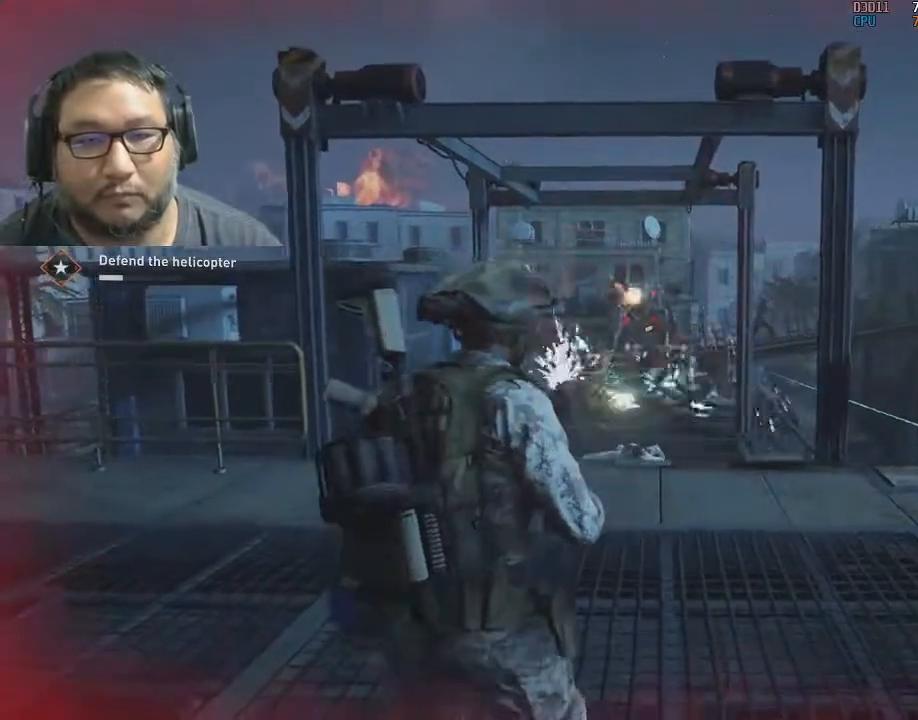
{"keys": ["s"], "mouse": ["left"], "mouse_move": "up-right", "events": [[33, "mouse_left", "down"], [233, "mouse_left", "up"], [283, "mouse_left", "down"], [317, "s", "down"], [417, "mouse_left", "up"], [467, "mouse_left", "down"]]}
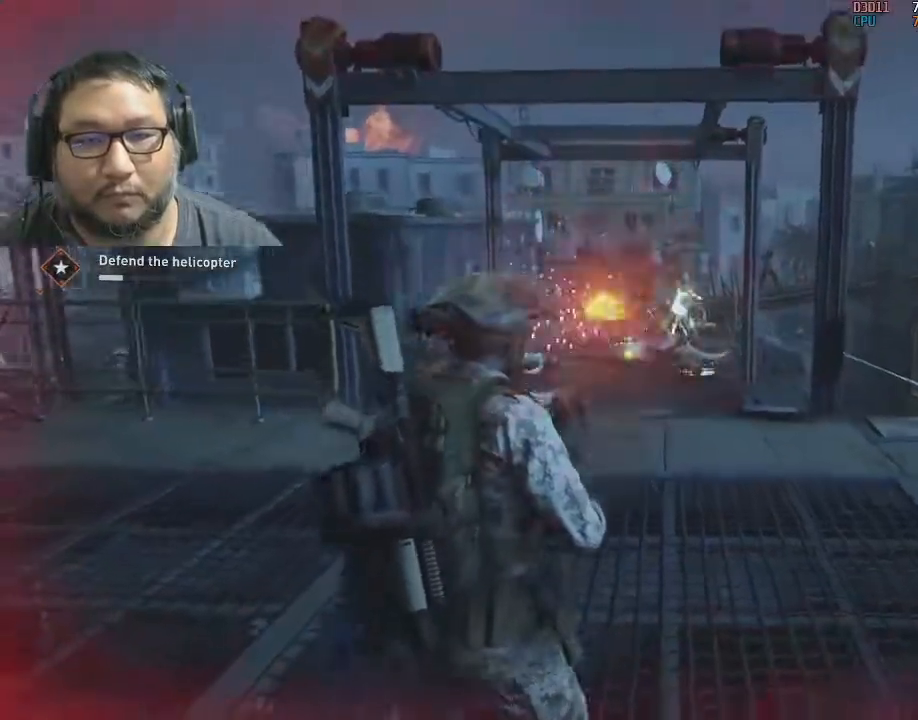
{"keys": [], "mouse": [], "mouse_move": "still", "events": [[50, "s", "up"], [100, "mouse_left", "up"], [150, "mouse_left", "down"], [300, "mouse_left", "up"], [333, "mouse_left", "down"], [467, "mouse_left", "up"]]}
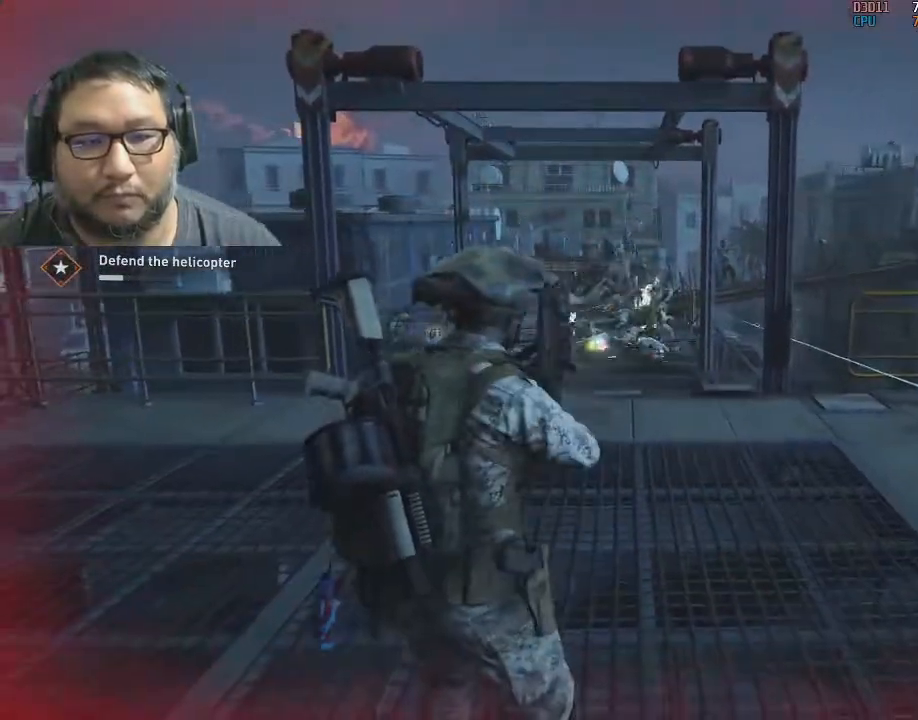
{"keys": ["w"], "mouse": [], "mouse_move": "right", "events": [[17, "mouse_left", "down"], [67, "d", "down"], [167, "mouse_left", "up"], [267, "shift", "down"], [267, "w", "down"], [300, "d", "up"], [500, "shift", "up"]]}
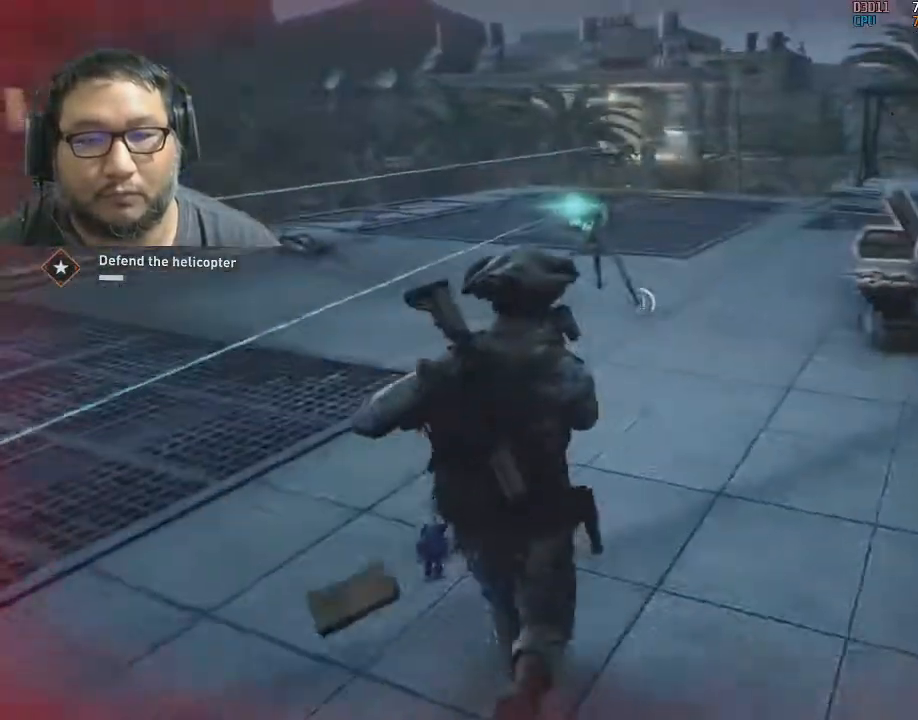
{"keys": ["shift", "w"], "mouse": [], "mouse_move": "left", "events": [[417, "q", "down"], [417, "shift", "down"], [500, "q", "up"]]}
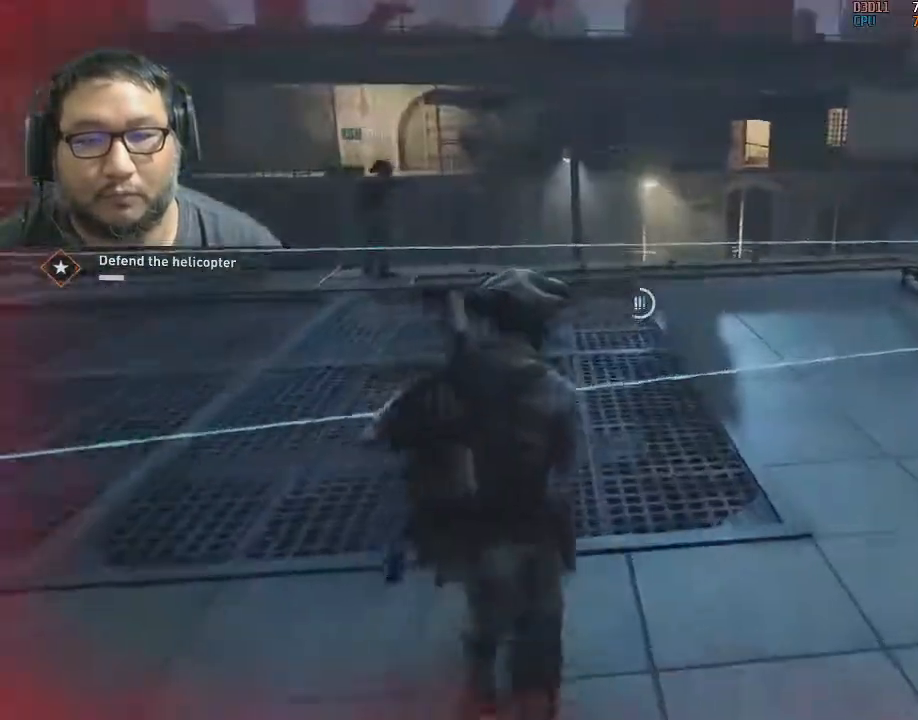
{"keys": ["w"], "mouse": [], "events": [[50, "shift", "up"]]}
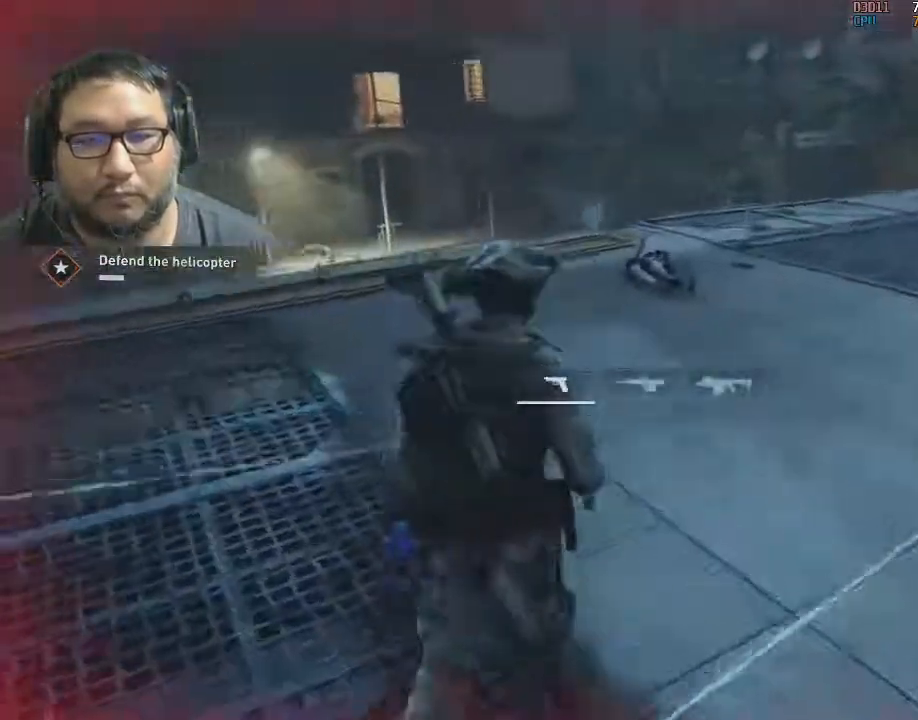
{"keys": ["a", "shift", "w"], "mouse": [], "mouse_move": "right", "events": [[117, "2", "down"], [167, "2", "up"], [300, "shift", "down"], [400, "a", "down"]]}
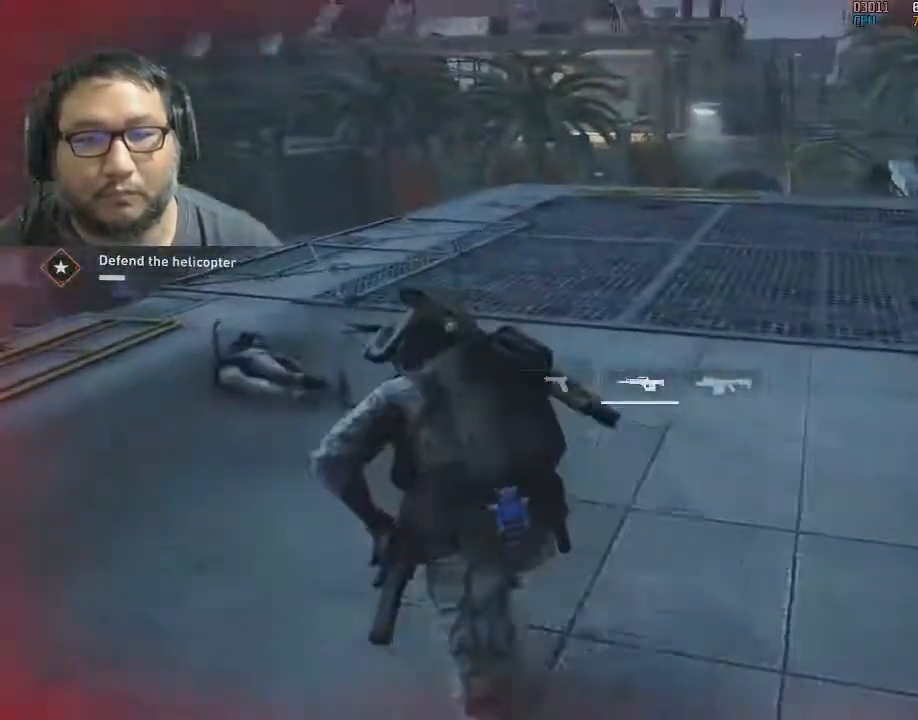
{"keys": ["d", "shift", "w"], "mouse": [], "mouse_move": "left", "events": [[183, "a", "up"], [417, "d", "down"]]}
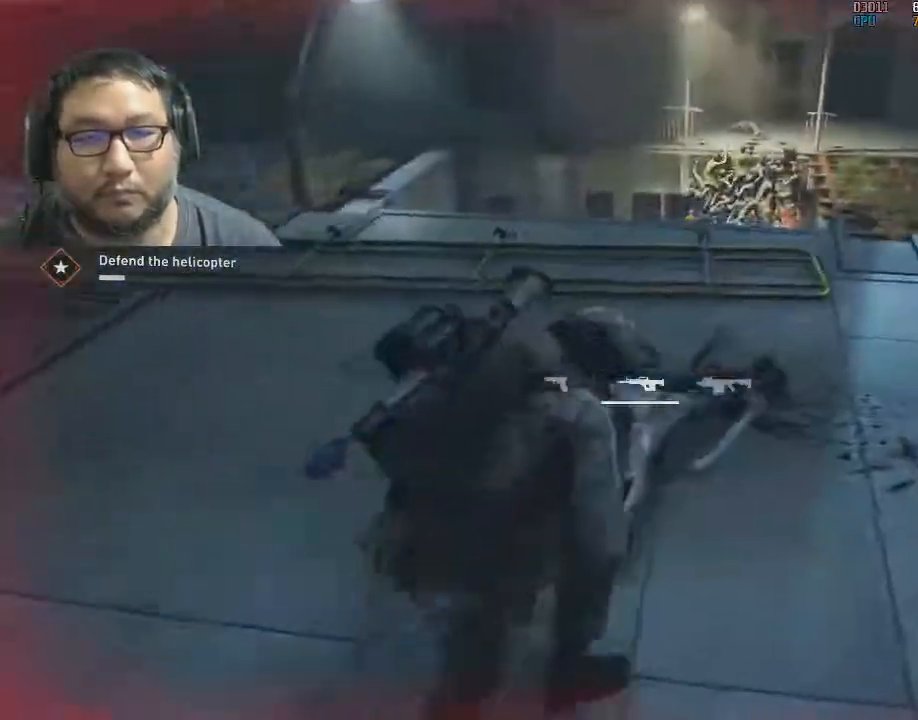
{"keys": ["w"], "mouse": ["left"], "mouse_move": "still", "events": [[50, "d", "up"], [183, "d", "down"], [333, "d", "up"], [433, "mouse_left", "down"], [467, "shift", "up"]]}
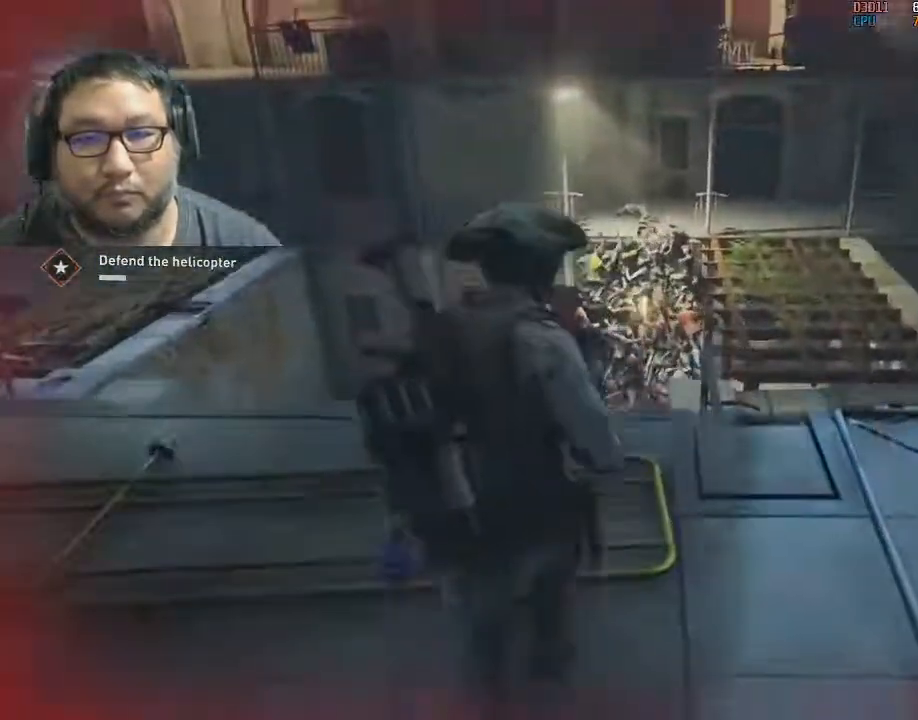
{"keys": ["a"], "mouse": [], "mouse_move": "still", "events": [[67, "mouse_left", "up"], [117, "mouse_left", "down"], [117, "w", "up"], [167, "mouse_left", "up"], [217, "3", "down"], [250, "3", "up"], [400, "a", "down"]]}
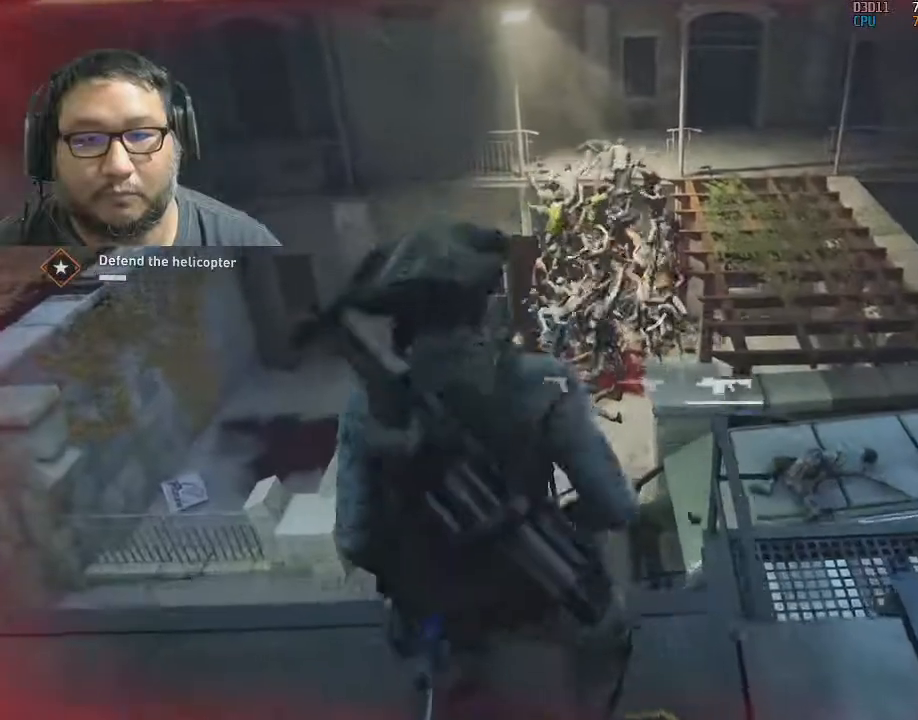
{"keys": [], "mouse": ["left"], "mouse_move": "still", "events": [[83, "mouse_left", "down"], [133, "a", "up"], [183, "mouse_left", "up"], [267, "mouse_left", "down"], [367, "mouse_left", "up"], [467, "mouse_left", "down"]]}
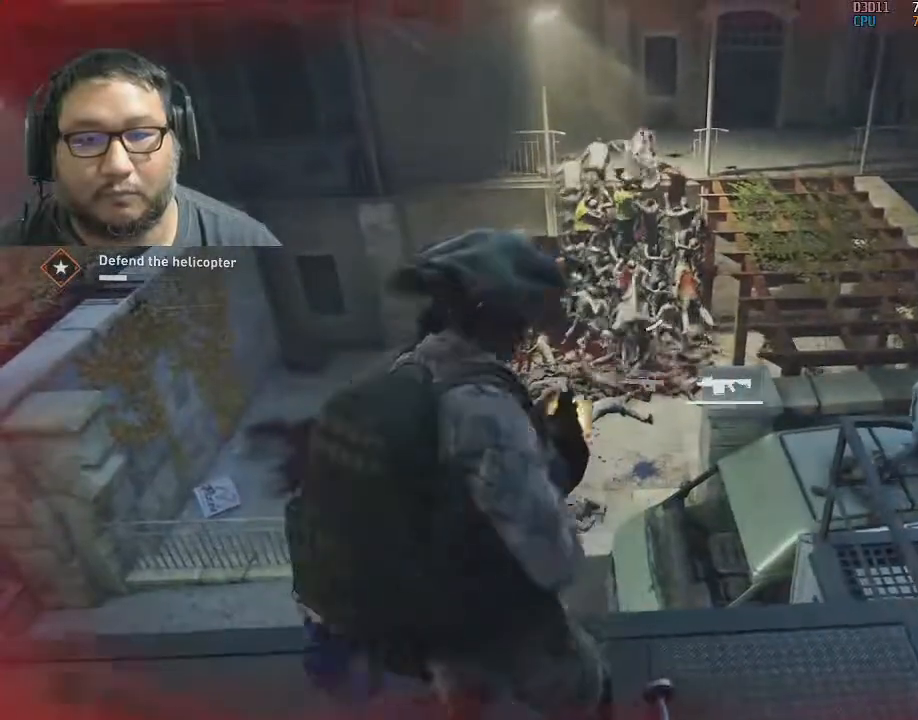
{"keys": [], "mouse": [], "mouse_move": "still", "events": [[50, "mouse_left", "up"], [233, "mouse_left", "down"], [383, "mouse_left", "up"]]}
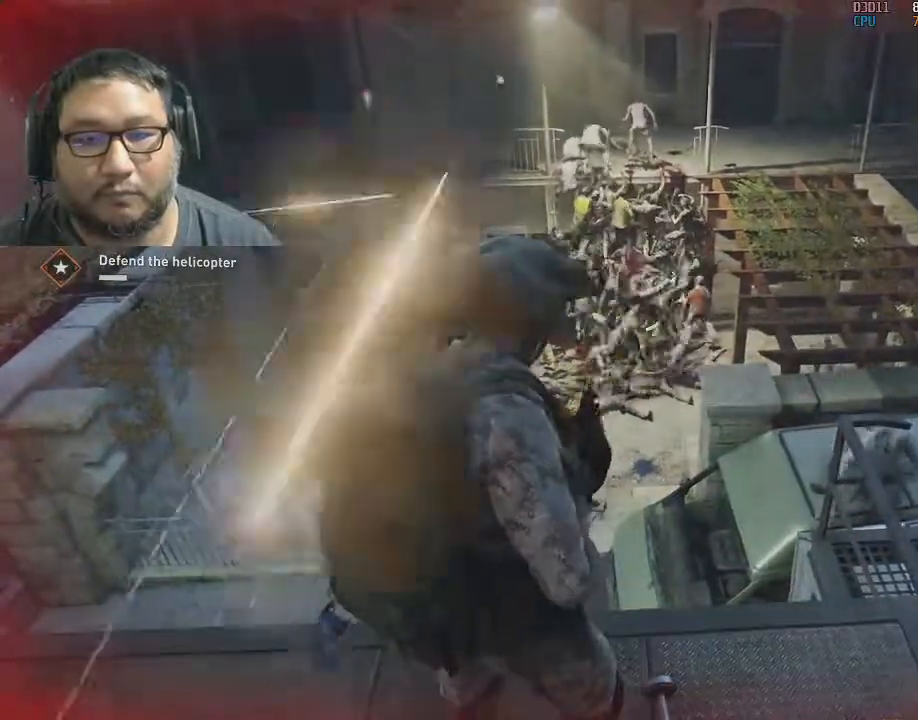
{"keys": ["a", "r", "shift", "w"], "mouse": [], "mouse_move": "left", "events": [[117, "2", "down"], [200, "2", "up"], [250, "a", "down"], [300, "shift", "down"], [350, "w", "down"], [500, "r", "down"]]}
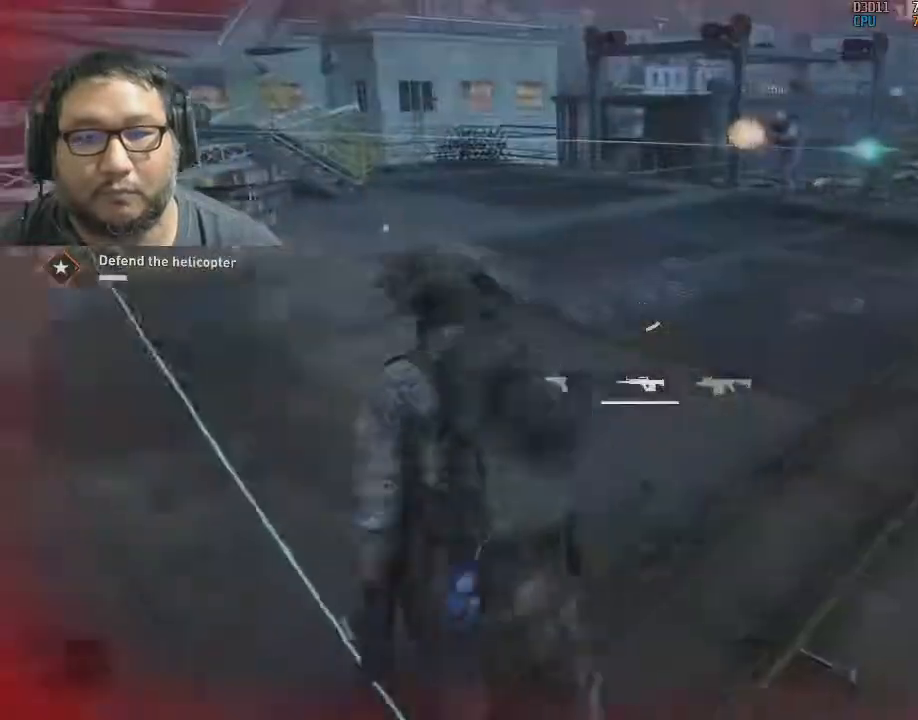
{"keys": ["shift", "w"], "mouse": [], "mouse_move": "still", "events": [[50, "a", "up"], [83, "r", "up"], [283, "a", "down"], [417, "a", "up"]]}
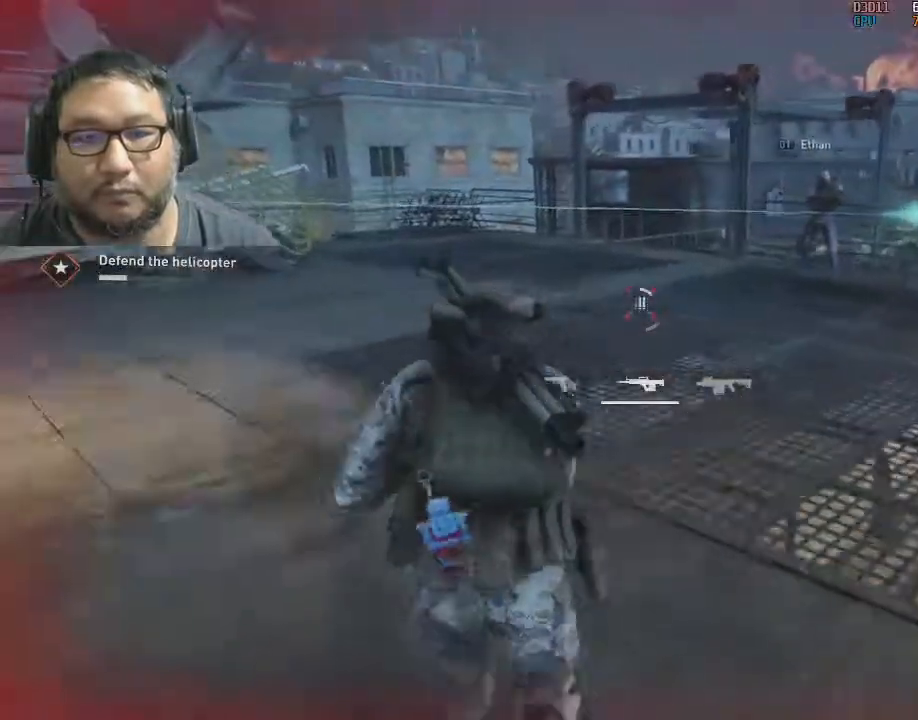
{"keys": ["shift", "w"], "mouse": [], "mouse_move": "still", "events": []}
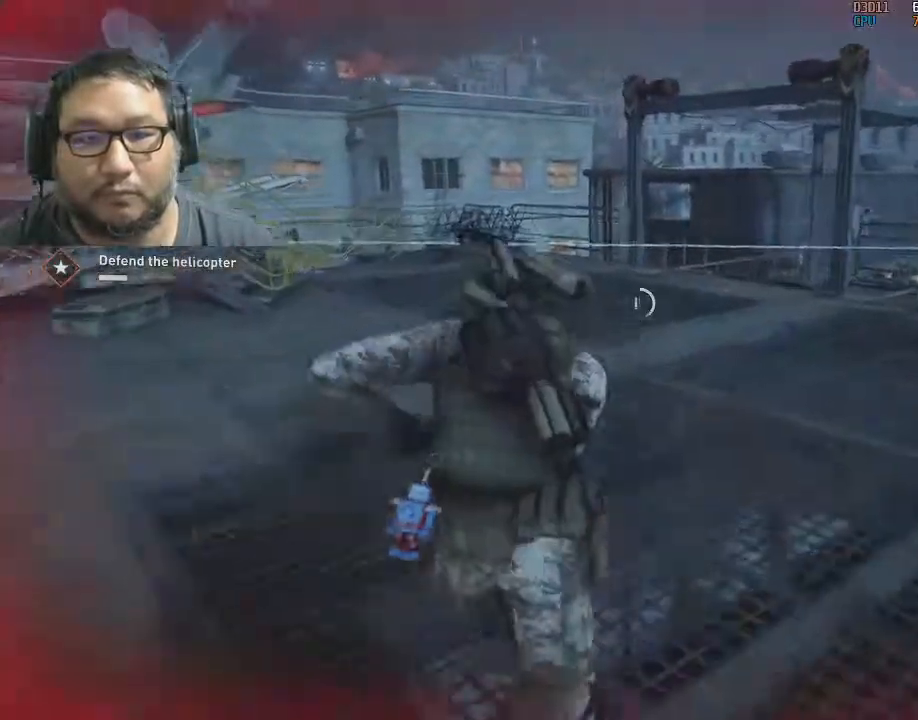
{"keys": ["shift", "w"], "mouse": [], "mouse_move": "still", "events": [[300, "a", "down"], [450, "a", "up"]]}
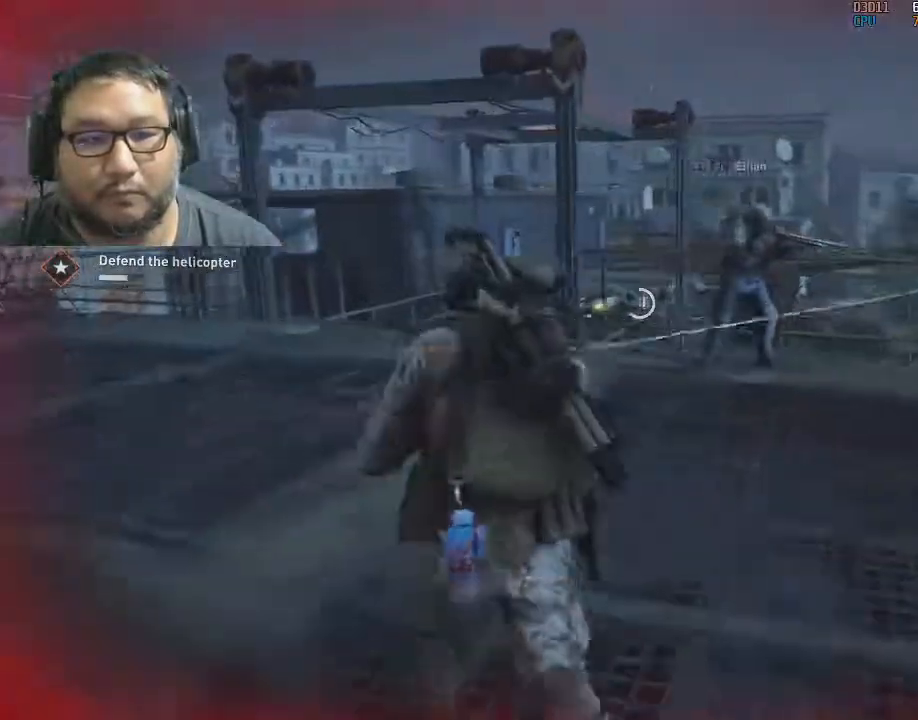
{"keys": ["a", "shift", "w"], "mouse": [], "mouse_move": "still", "events": [[33, "a", "down"]]}
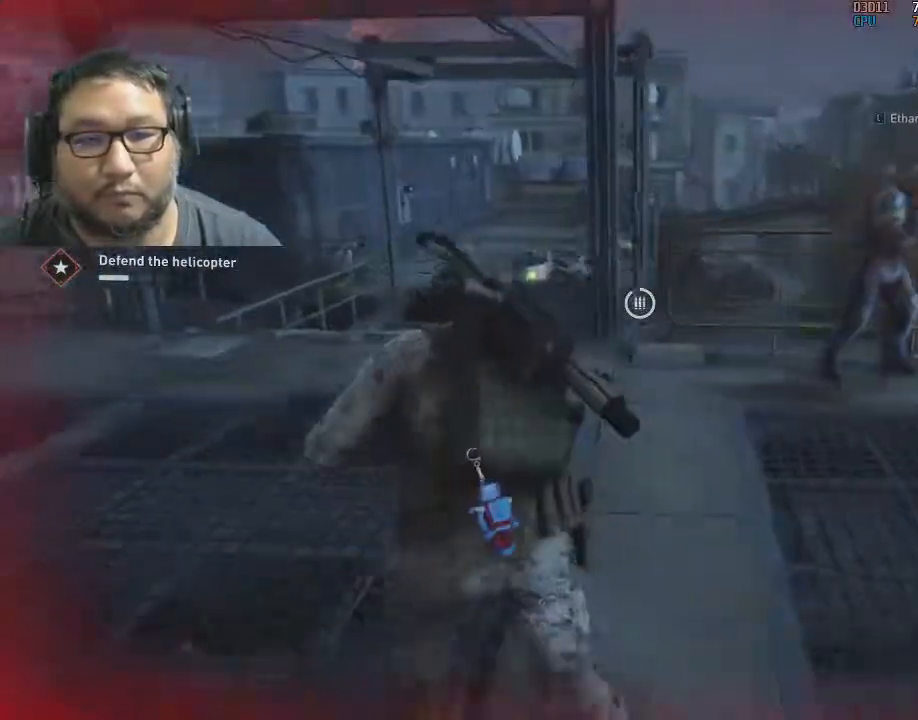
{"keys": ["shift", "w"], "mouse": [], "mouse_move": "down-left", "events": [[17, "a", "up"], [100, "a", "down"], [200, "a", "up"], [333, "d", "down"], [433, "d", "up"]]}
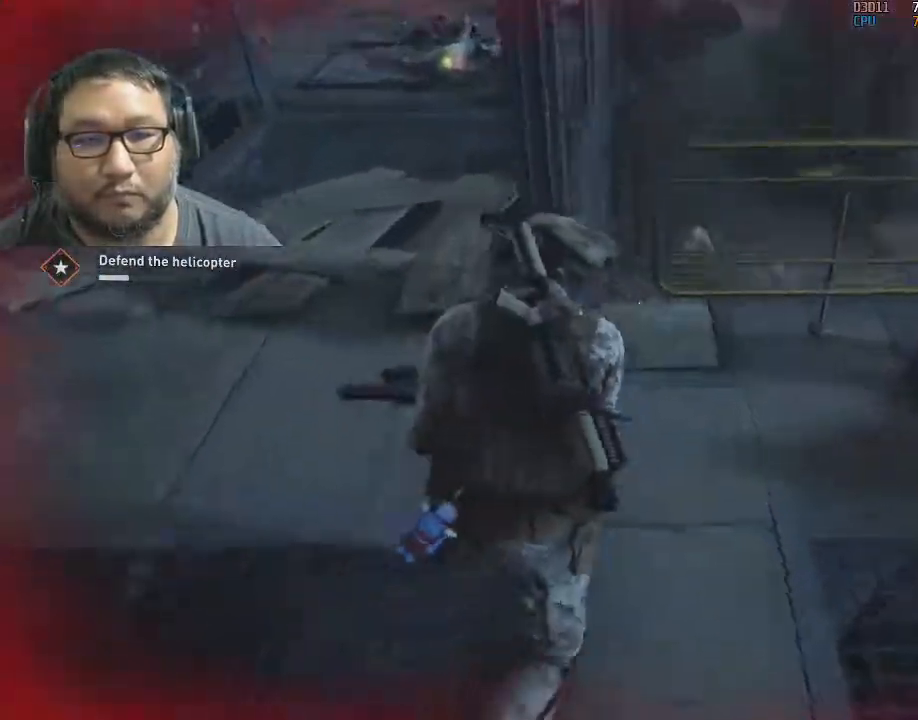
{"keys": ["d", "shift", "w"], "mouse": [], "mouse_move": "right", "events": [[67, "d", "down"], [350, "d", "up"], [483, "d", "down"]]}
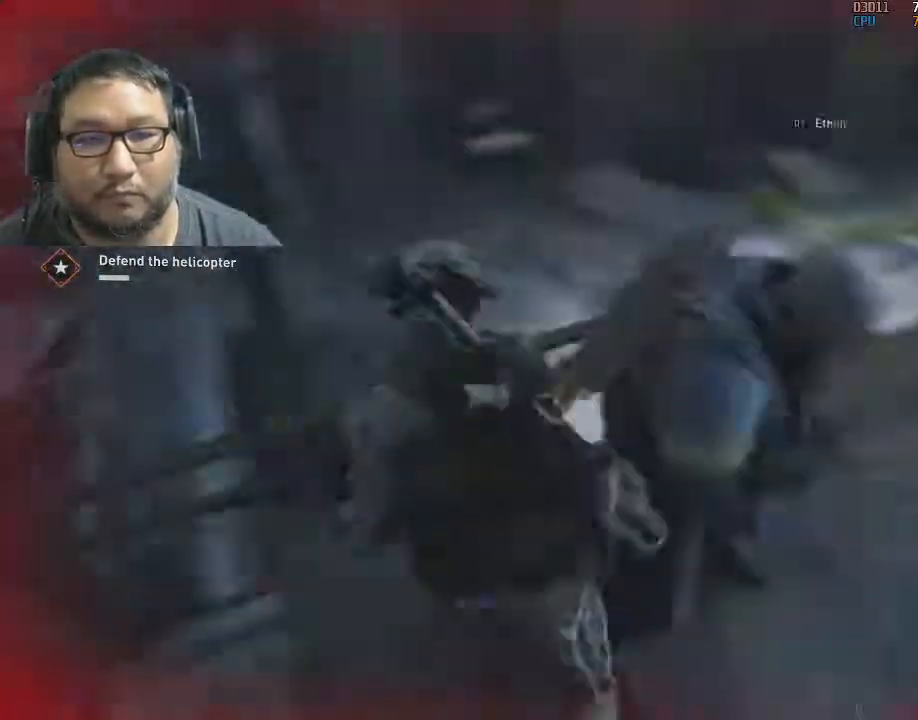
{"keys": ["shift", "w"], "mouse": [], "mouse_move": "left", "events": [[467, "d", "up"]]}
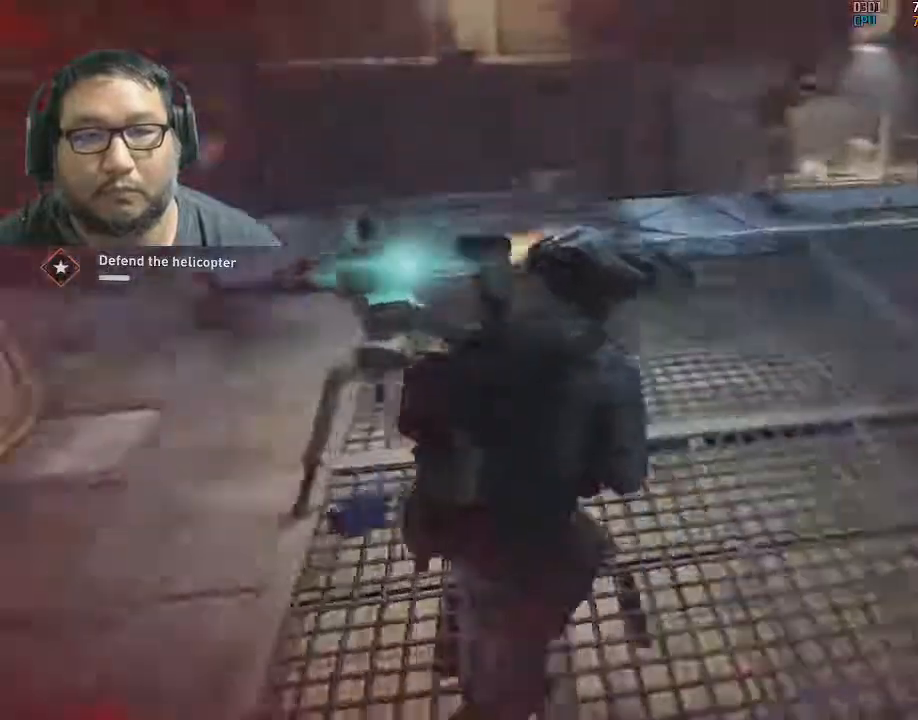
{"keys": ["shift", "w"], "mouse": [], "mouse_move": "left", "events": [[283, "d", "down"], [433, "d", "up"]]}
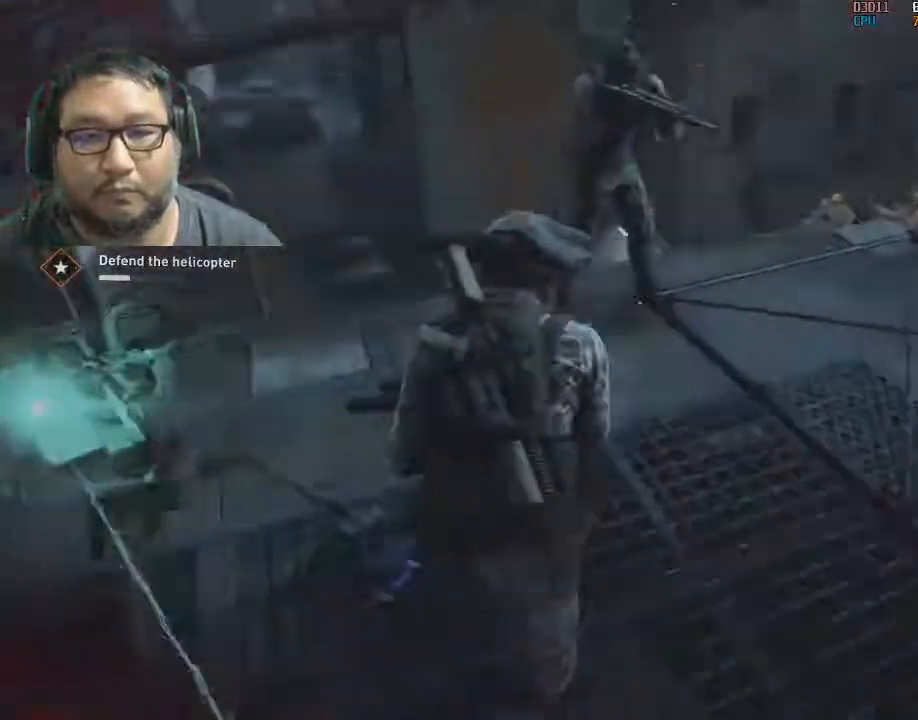
{"keys": ["d", "shift", "w"], "mouse": [], "mouse_move": "left", "events": [[67, "d", "down"]]}
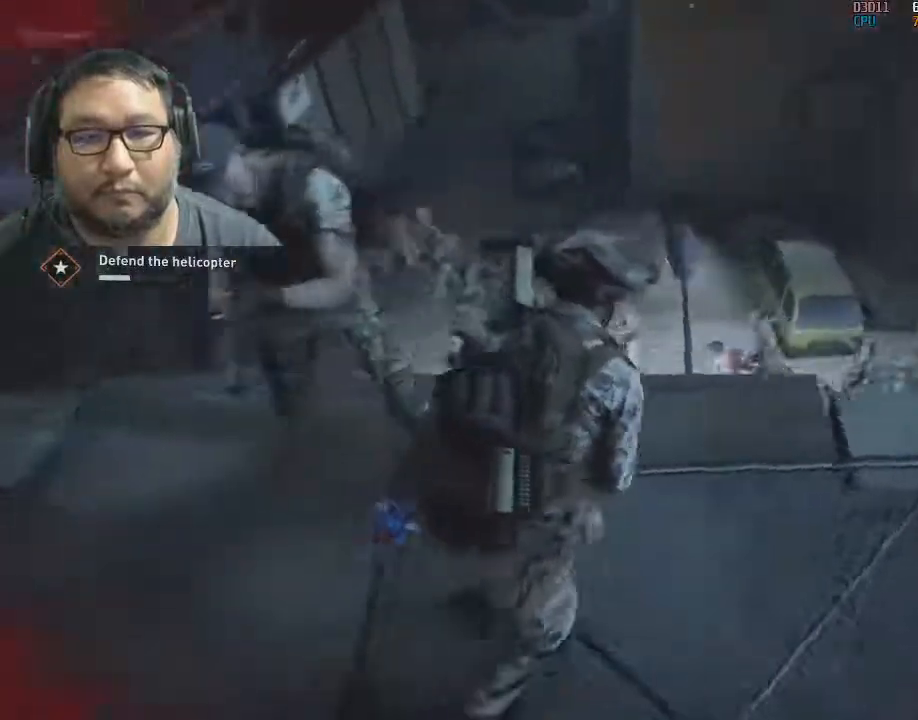
{"keys": [], "mouse": ["left"], "mouse_move": "right", "events": [[133, "d", "up"], [183, "d", "down"], [183, "shift", "up"], [267, "d", "up"], [267, "mouse_left", "down"], [317, "w", "up"], [417, "mouse_left", "up"], [467, "mouse_left", "down"]]}
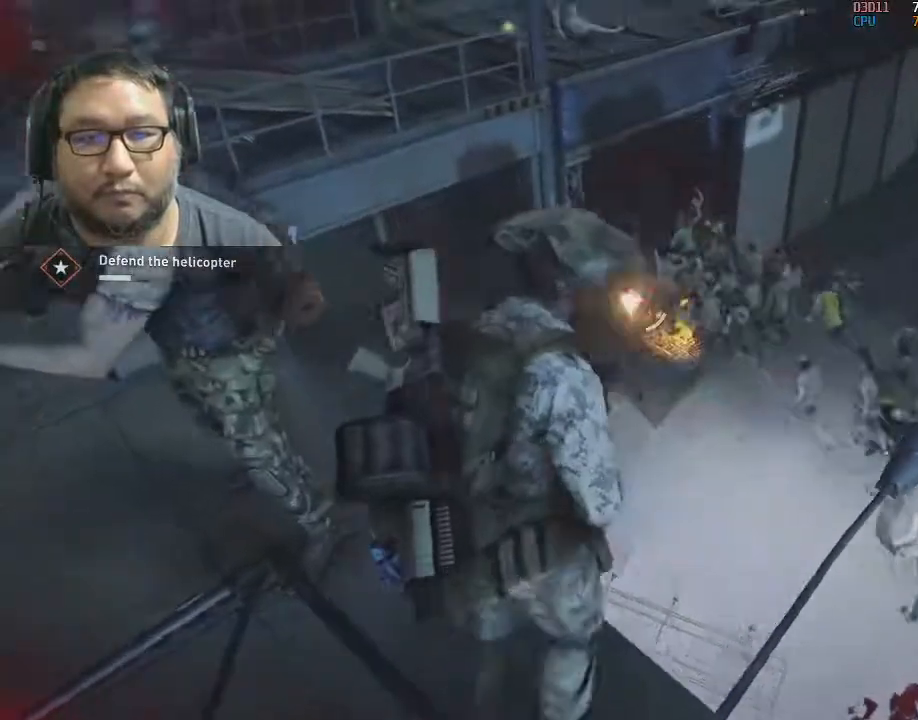
{"keys": [], "mouse": [], "mouse_move": "still", "events": [[100, "mouse_left", "up"], [150, "mouse_left", "down"], [283, "mouse_left", "up"], [333, "mouse_left", "down"], [467, "mouse_left", "up"]]}
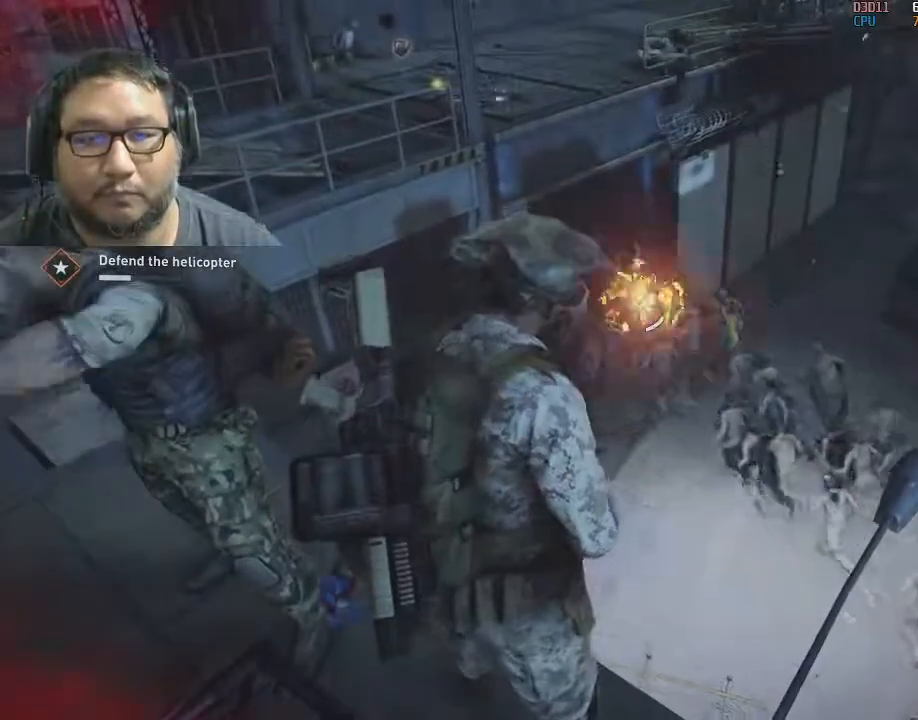
{"keys": [], "mouse": ["left"], "mouse_move": "still", "events": [[67, "mouse_left", "down"], [167, "mouse_left", "up"], [200, "mouse_left", "down"], [350, "mouse_left", "up"], [400, "mouse_left", "down"]]}
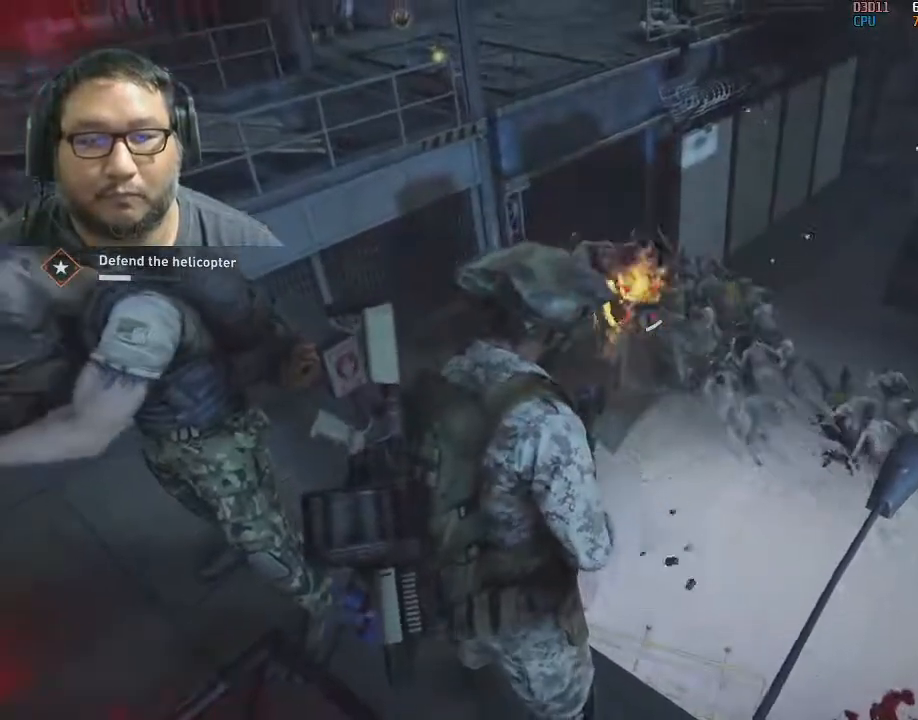
{"keys": [], "mouse": ["left"], "mouse_move": "still", "events": [[33, "mouse_left", "up"], [83, "mouse_left", "down"], [217, "mouse_left", "up"], [267, "mouse_left", "down"], [467, "mouse_left", "up"], [500, "mouse_left", "down"]]}
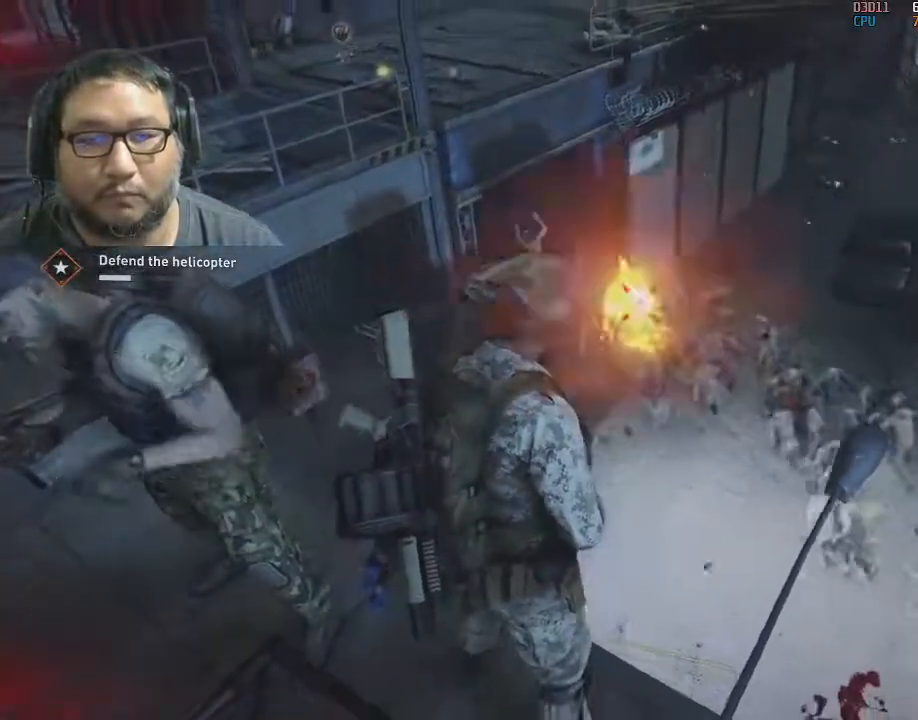
{"keys": [], "mouse": ["left"], "mouse_move": "still", "events": [[150, "mouse_left", "up"], [200, "mouse_left", "down"], [350, "mouse_left", "up"], [383, "mouse_left", "down"]]}
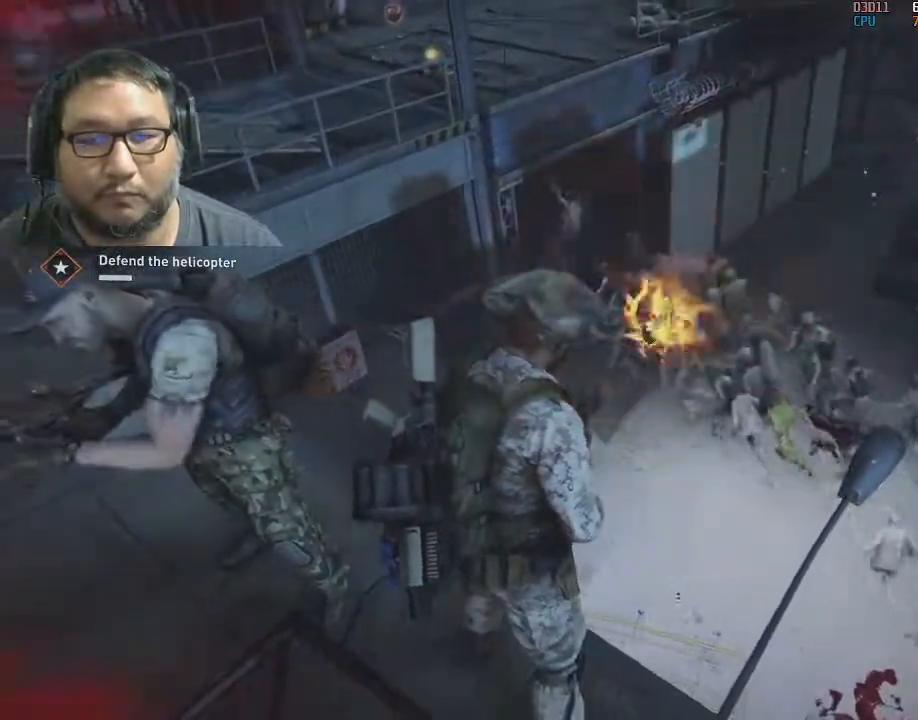
{"keys": [], "mouse": ["left"], "mouse_move": "still", "events": [[17, "mouse_left", "up"], [67, "mouse_left", "down"], [217, "mouse_left", "up"], [267, "mouse_left", "down"], [400, "mouse_left", "up"], [450, "mouse_left", "down"]]}